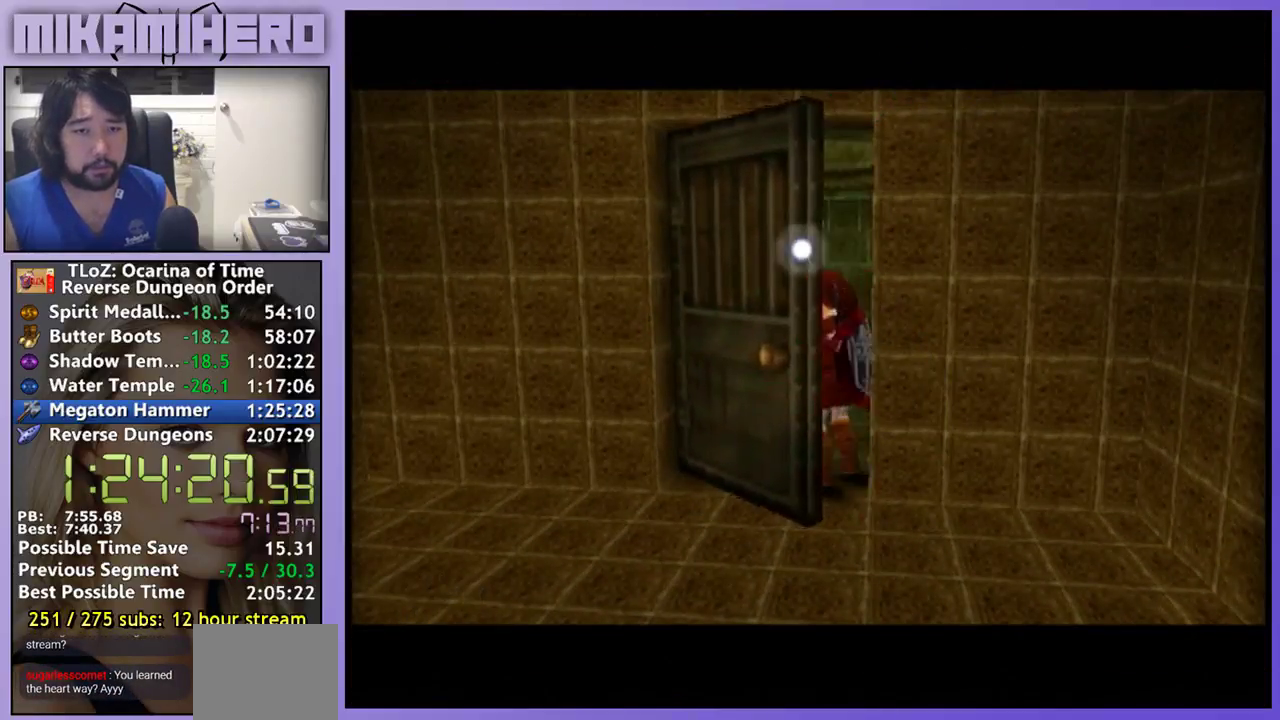
Gameplay with a controller (Nintendo layout); each line is a JSON object with the inputs held at the frame after it. "events" lists button and stick changes between this image and that frame as [ms after this image, input, new state], when the widget could be followed in between. Not read: L1 L3 R3.
{"buttons": ["A"], "left_stick": "center", "right_stick": "center", "events": [[167, "A", "up"], [233, "A", "down"], [300, "A", "up"], [367, "A", "down"]]}
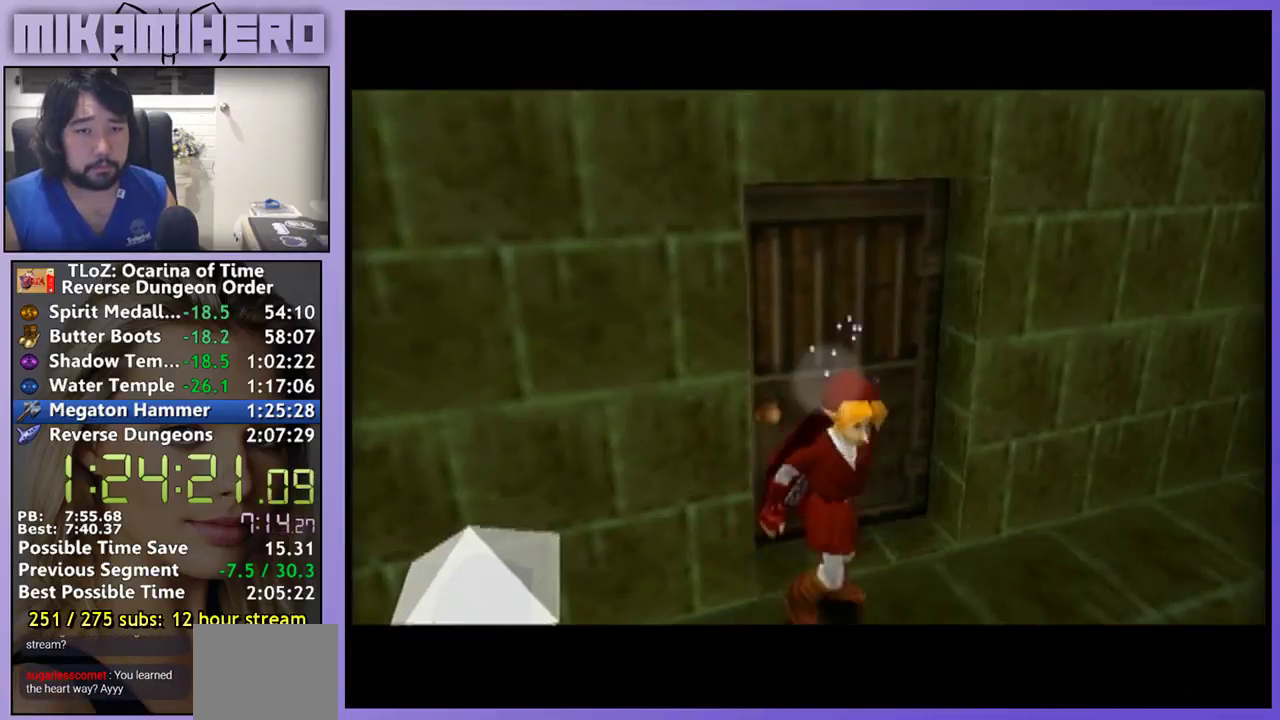
{"buttons": ["A"], "left_stick": "center", "right_stick": "center", "events": [[33, "A", "up"], [133, "A", "down"], [200, "A", "up"], [267, "A", "down"], [333, "A", "up"], [500, "A", "down"]]}
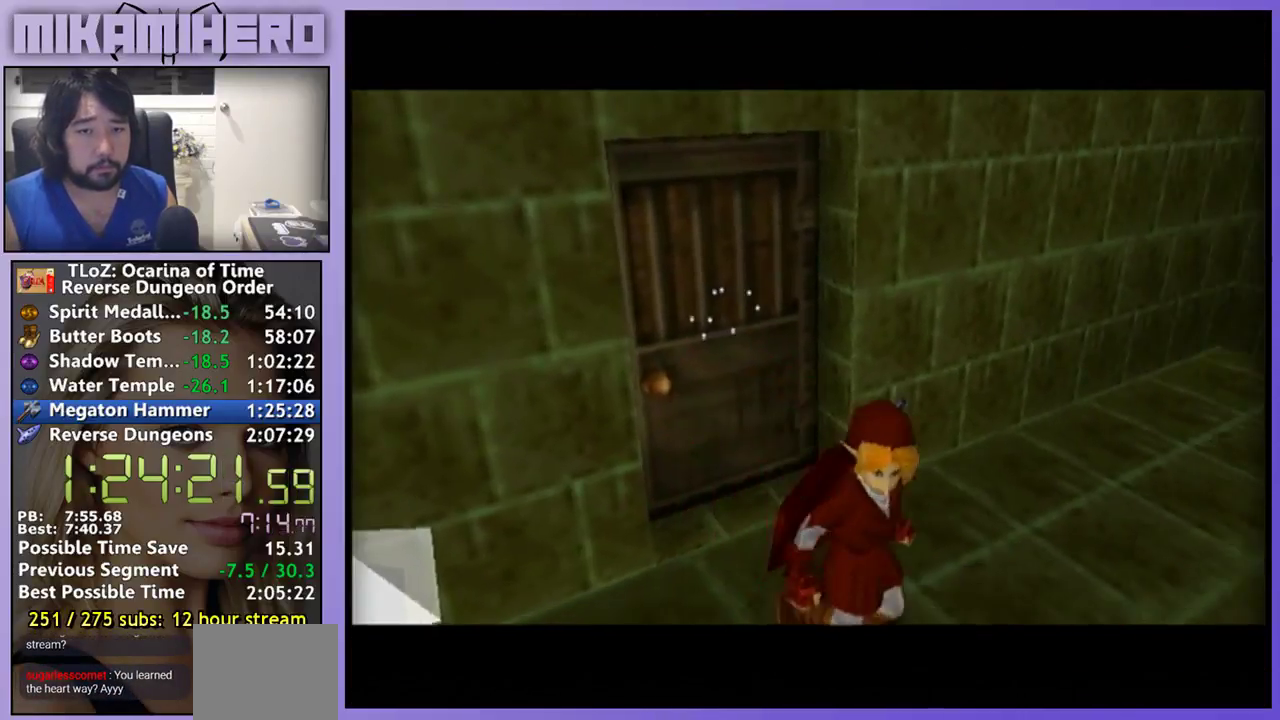
{"buttons": [], "left_stick": "center", "right_stick": "center", "events": [[67, "A", "up"], [133, "A", "down"], [200, "A", "up"]]}
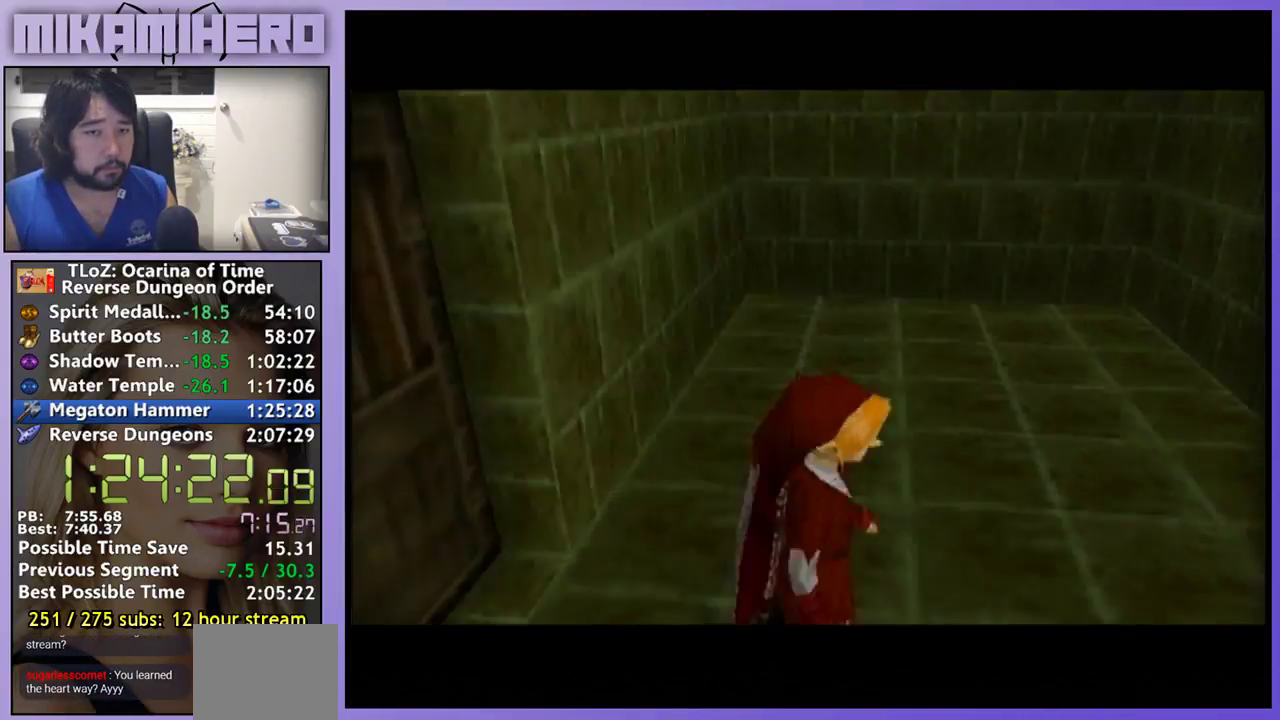
{"buttons": [], "left_stick": "center", "right_stick": "center", "events": []}